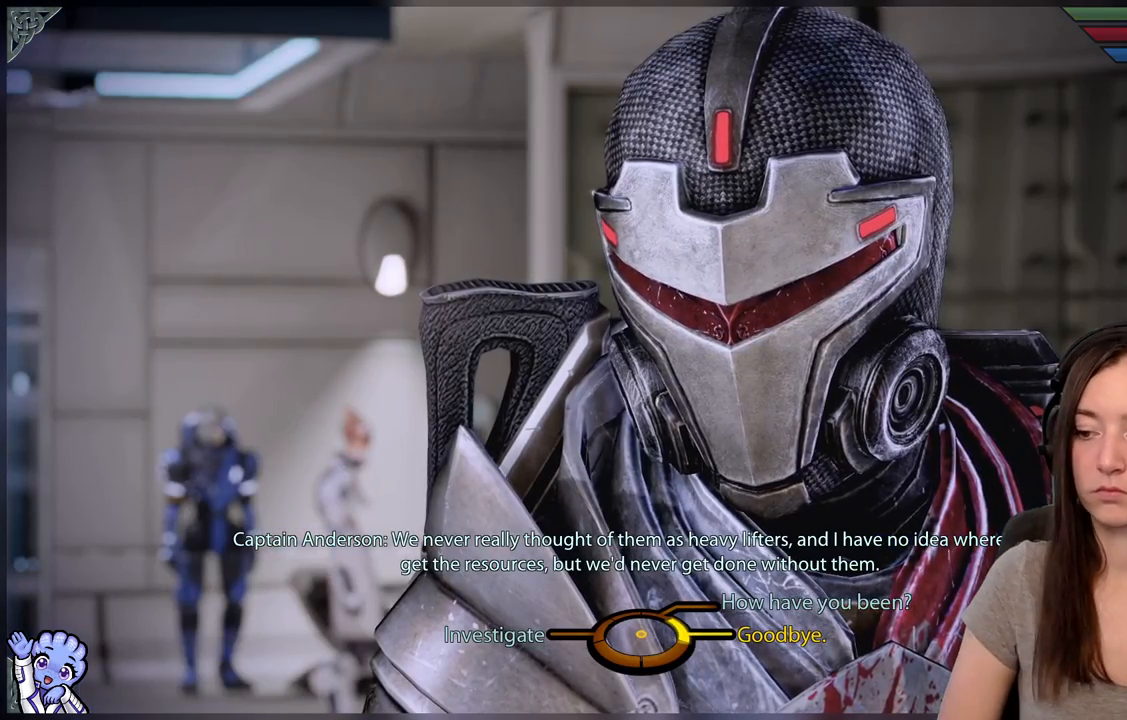
Gameplay with a controller (Xbox layout); each line is a JSON object with the inputs held at the frame after it. "events" lists button and stick changes between this image and that frame as [ms after this image, input, new state], when the widget could be followed in between. Not read: SHARE.
{"buttons": [], "left_stick": "left", "right_stick": "center", "events": [[250, "left_stick", "left"]]}
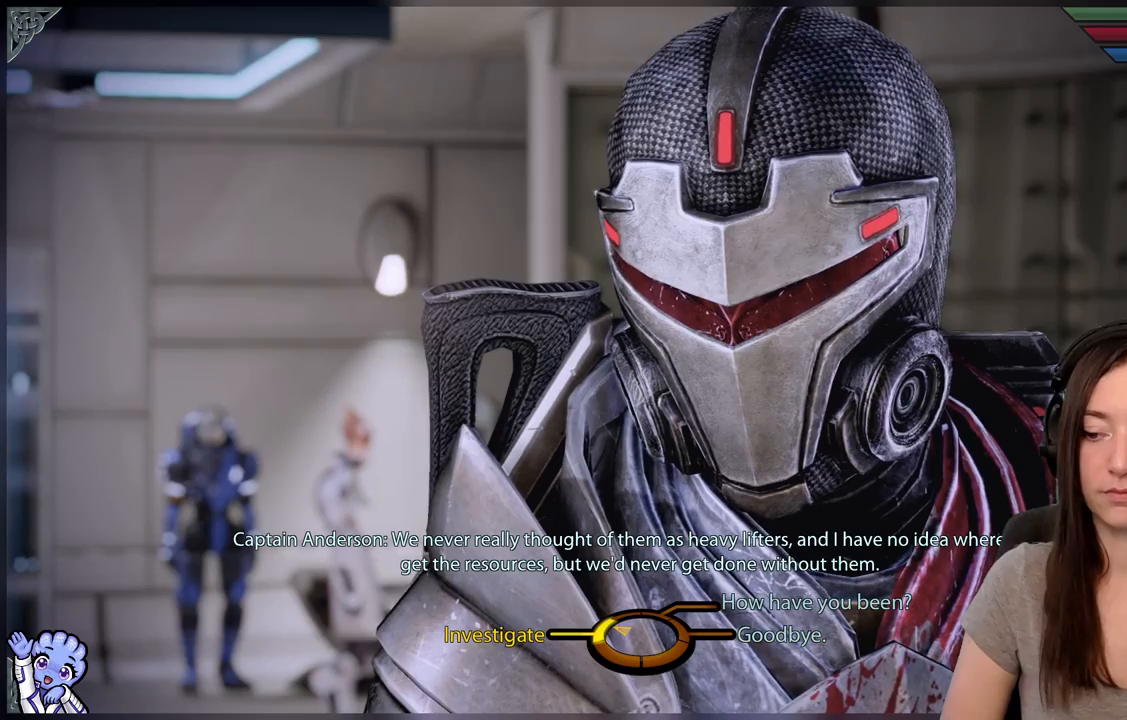
{"buttons": [], "left_stick": "left", "right_stick": "center", "events": []}
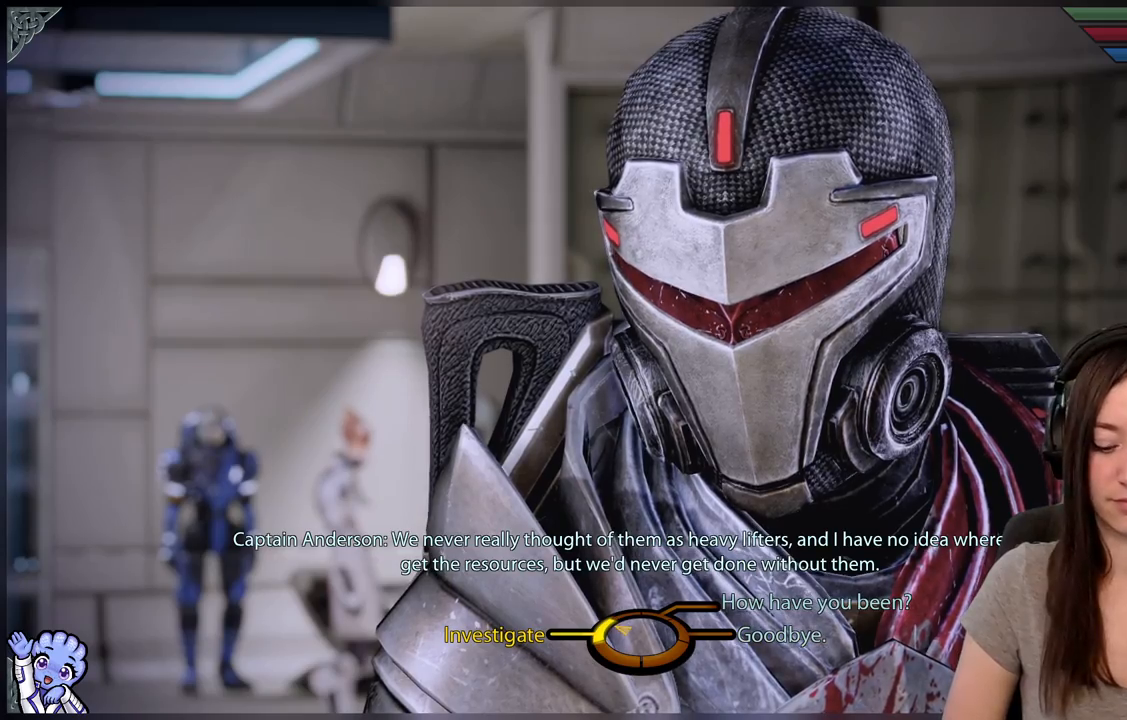
{"buttons": [], "left_stick": "center", "right_stick": "center", "events": [[117, "A", "down"], [217, "A", "up"], [500, "left_stick", "center"]]}
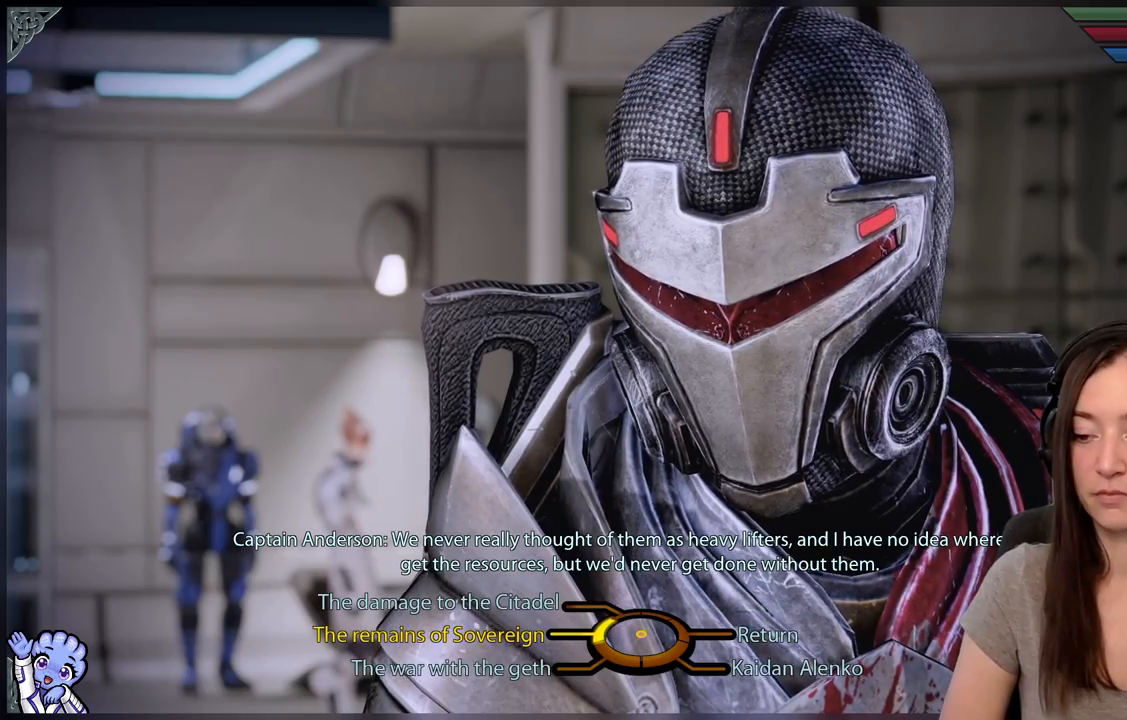
{"buttons": [], "left_stick": "center", "right_stick": "center", "events": []}
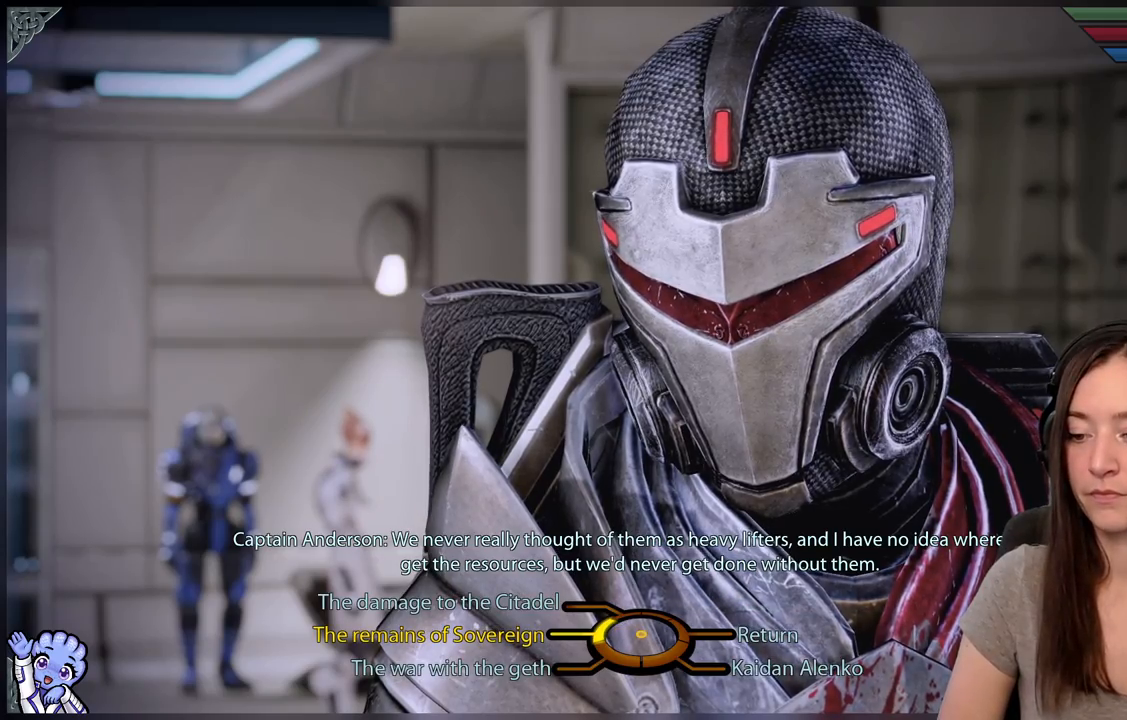
{"buttons": [], "left_stick": "left", "right_stick": "center", "events": [[17, "left_stick", "left"]]}
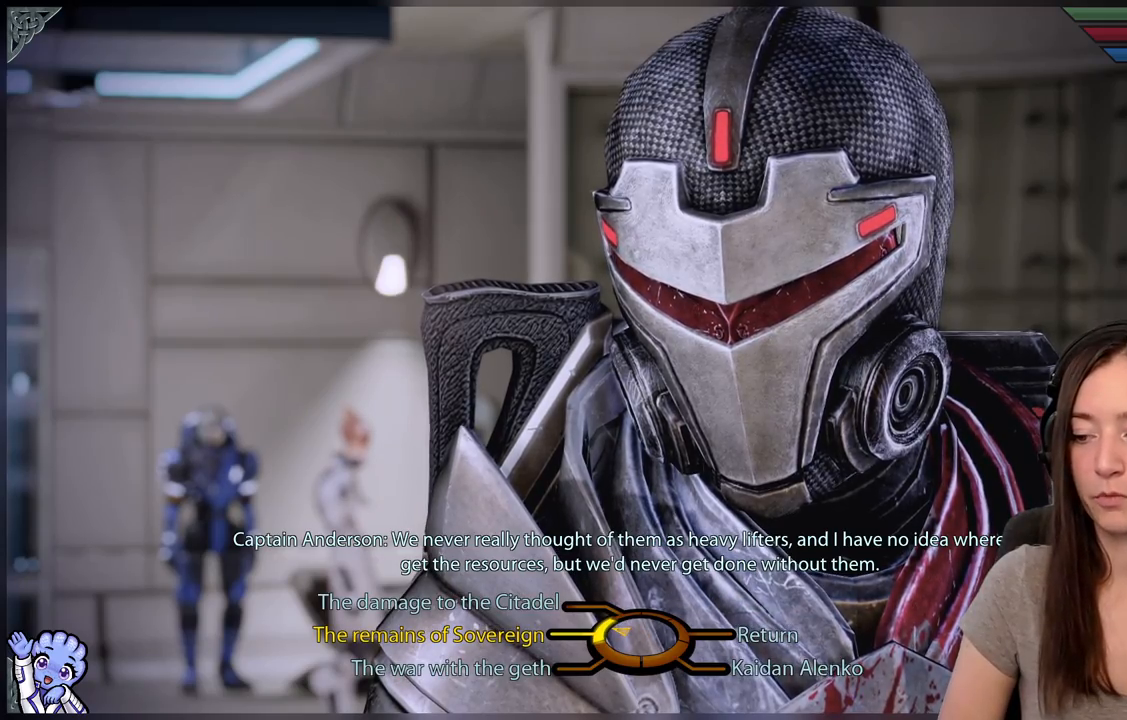
{"buttons": ["A"], "left_stick": "left", "right_stick": "center", "events": [[467, "A", "down"]]}
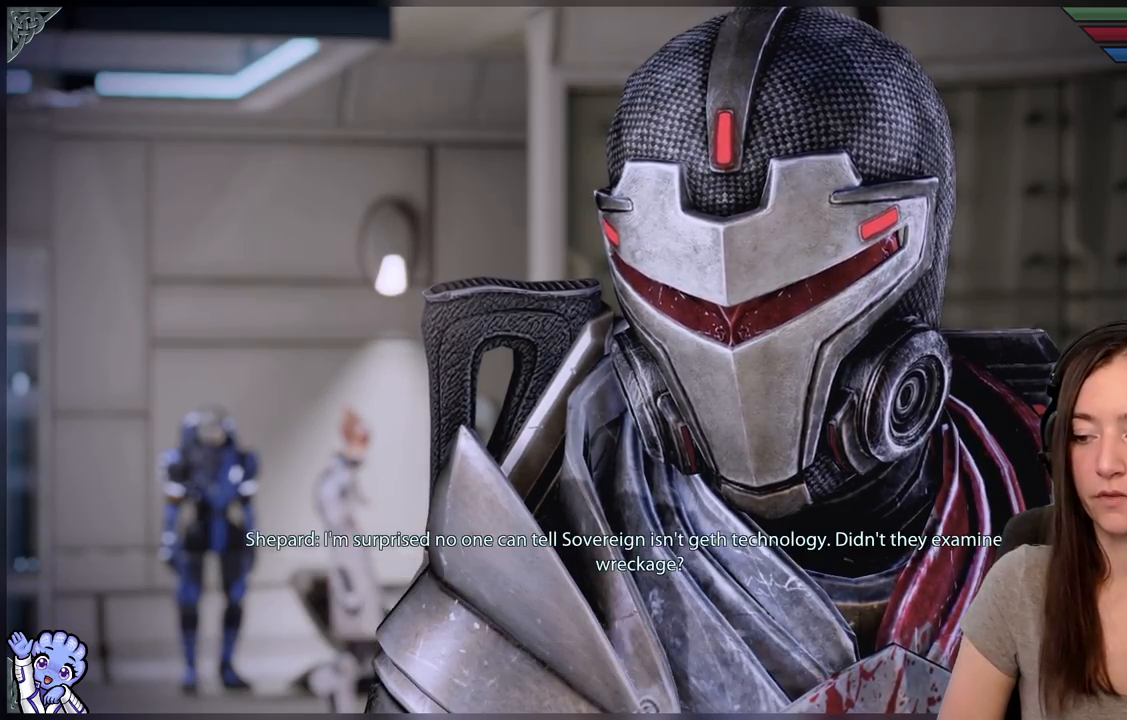
{"buttons": [], "left_stick": "center", "right_stick": "center", "events": [[133, "A", "up"], [250, "left_stick", "center"]]}